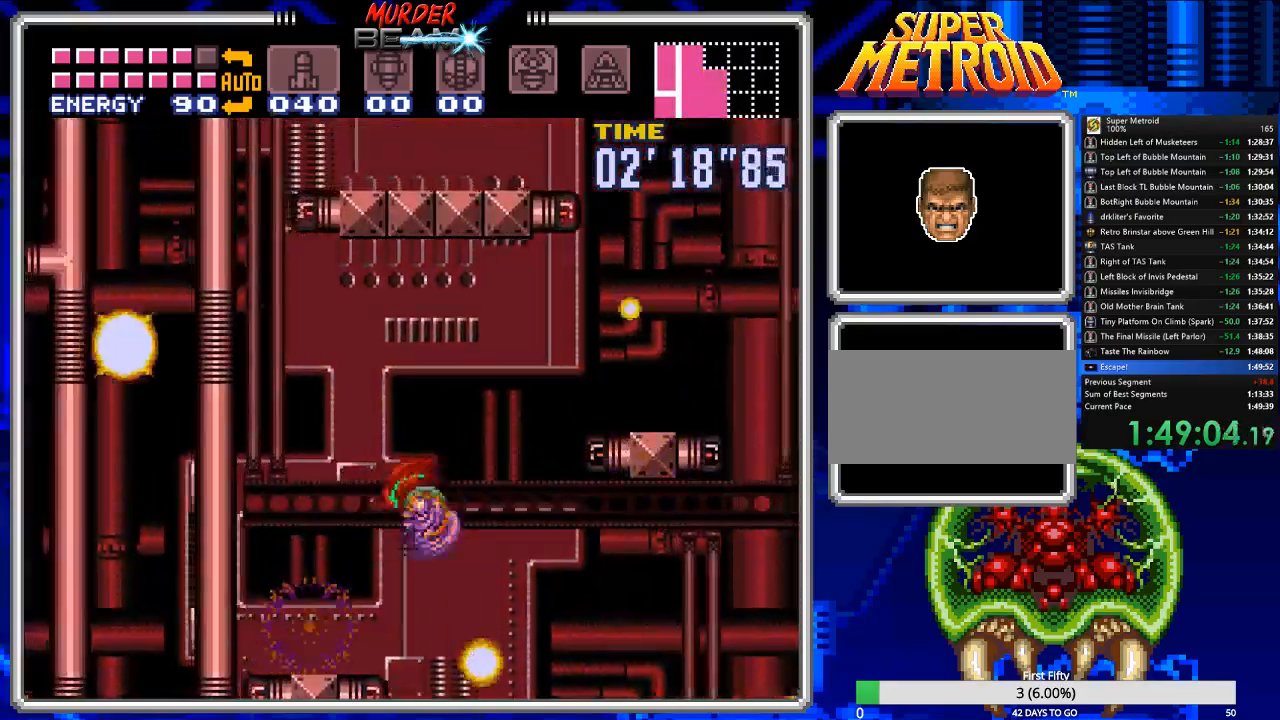
Gameplay with a controller (Nintendo layout); each line is a JSON object with the inputs held at the frame after it (dt_ms = milliseconds from this image to that frame). "events" lists button and stick changes between this image and that frame as [ms after this image, input, new state], when the widget could be followed in between. Not read: L3 R3 SELECT.
{"dt_ms": 500, "buttons": ["A", "DPAD_LEFT"], "events": [[467, "A", "down"]]}
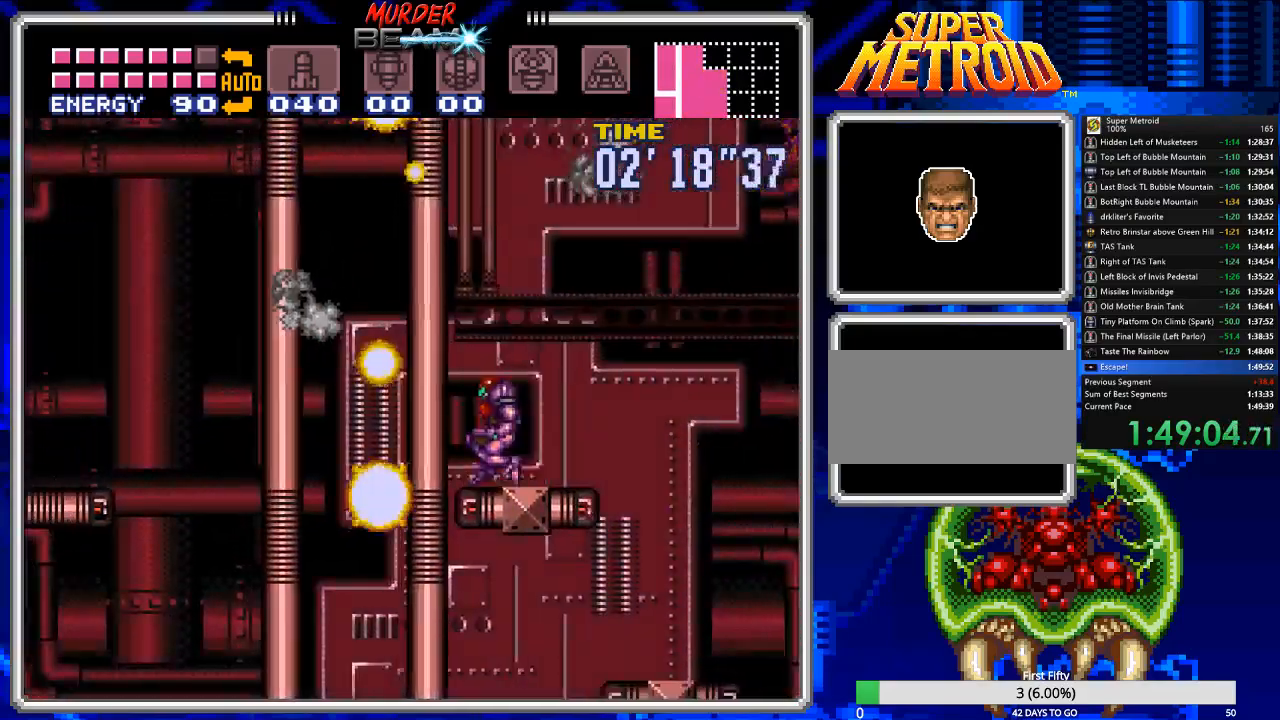
{"dt_ms": 500, "buttons": ["A", "DPAD_RIGHT"], "events": [[233, "DPAD_LEFT", "up"], [300, "DPAD_RIGHT", "down"]]}
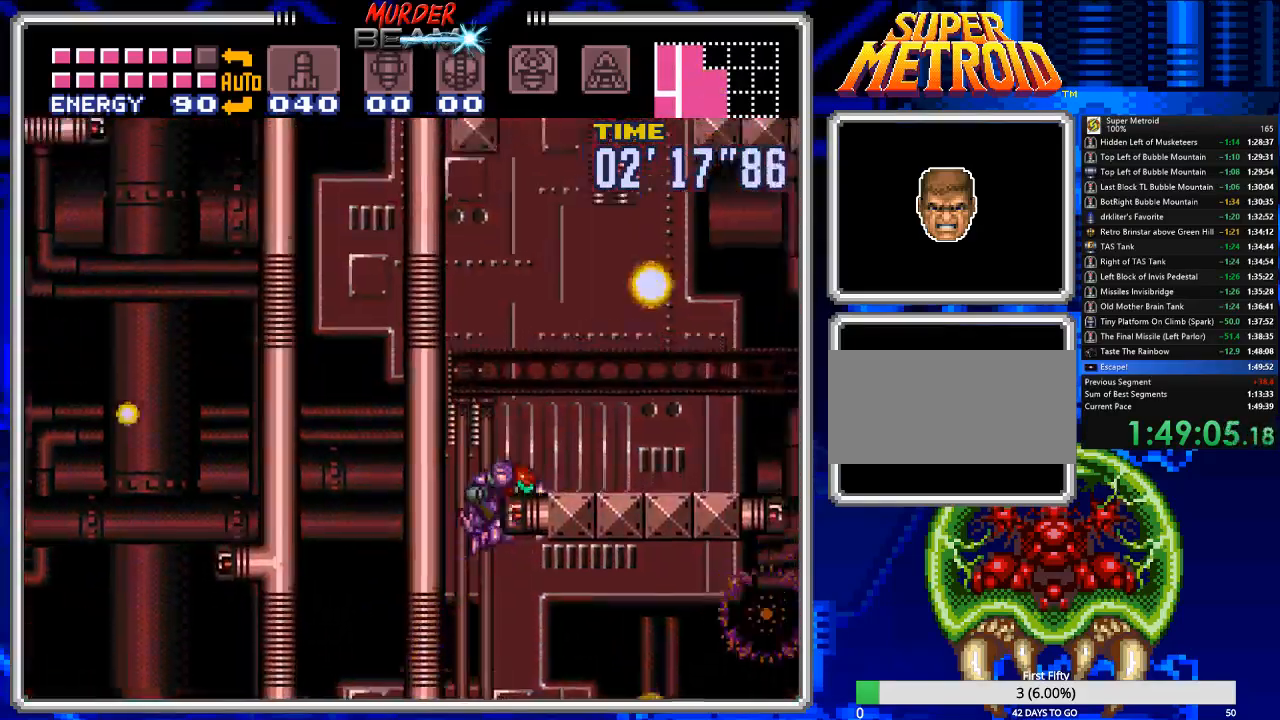
{"dt_ms": 500, "buttons": ["DPAD_RIGHT"], "events": [[317, "A", "up"]]}
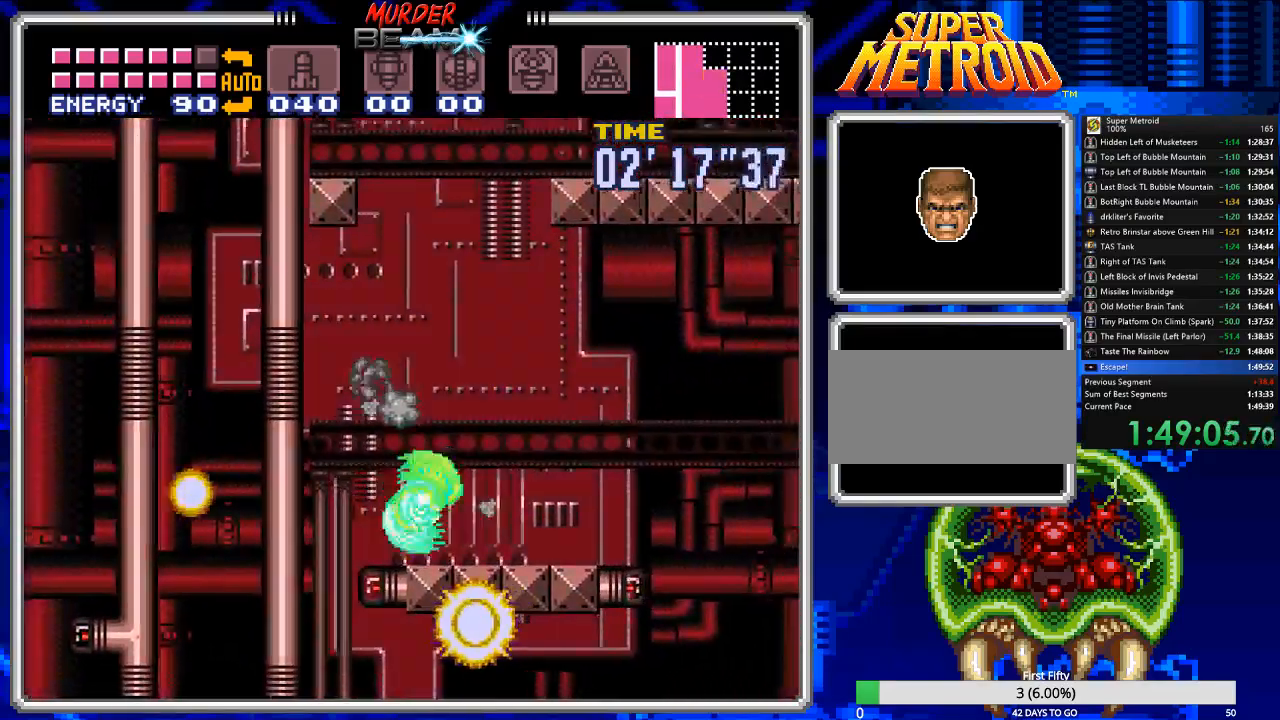
{"dt_ms": 500, "buttons": ["A", "DPAD_LEFT"], "events": [[33, "A", "down"], [233, "DPAD_RIGHT", "up"], [267, "DPAD_LEFT", "down"]]}
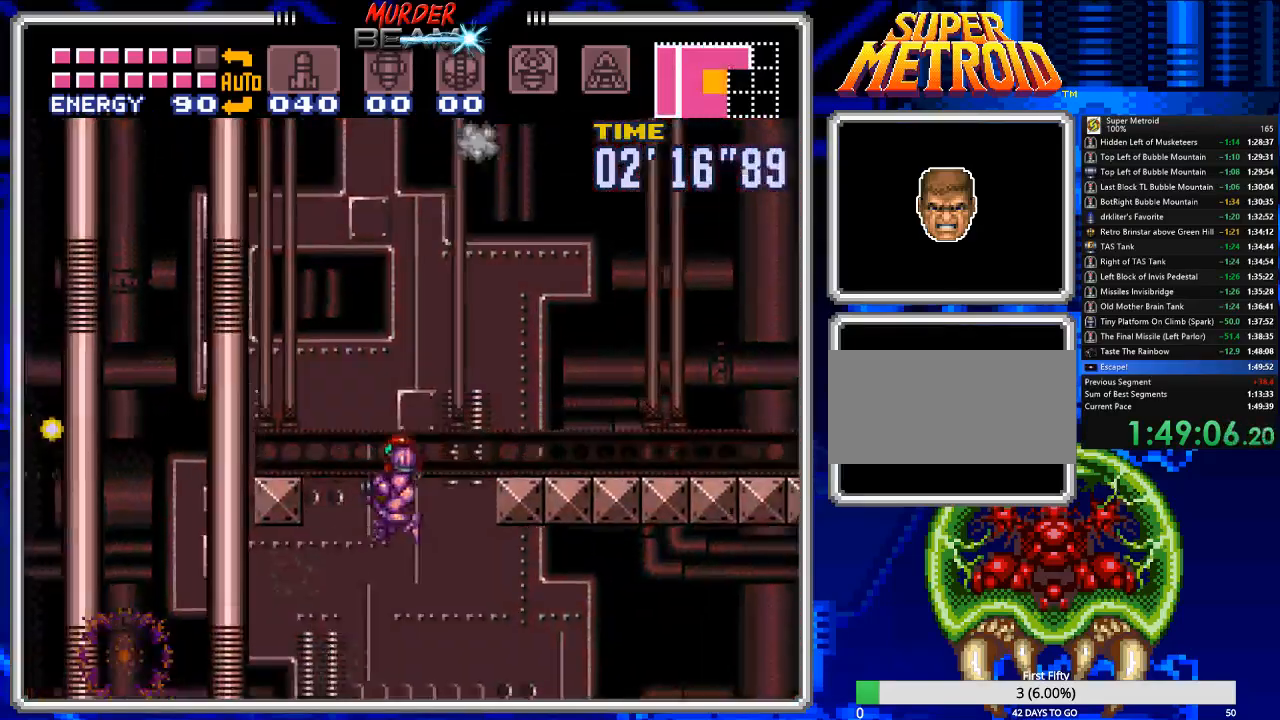
{"dt_ms": 500, "buttons": ["B", "DPAD_RIGHT"], "events": [[17, "DPAD_LEFT", "up"], [50, "DPAD_RIGHT", "down"], [350, "A", "up"], [450, "B", "down"]]}
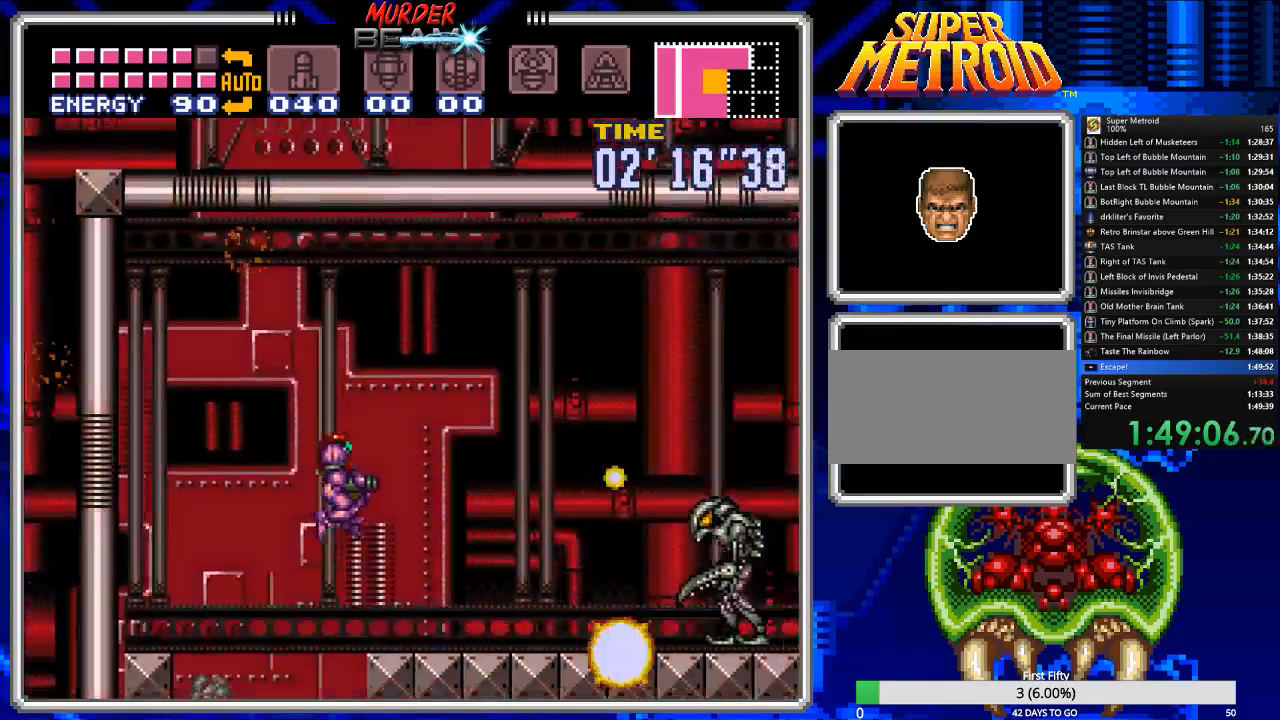
{"dt_ms": 500, "buttons": ["B", "DPAD_RIGHT"], "events": [[267, "X", "down"], [367, "X", "up"]]}
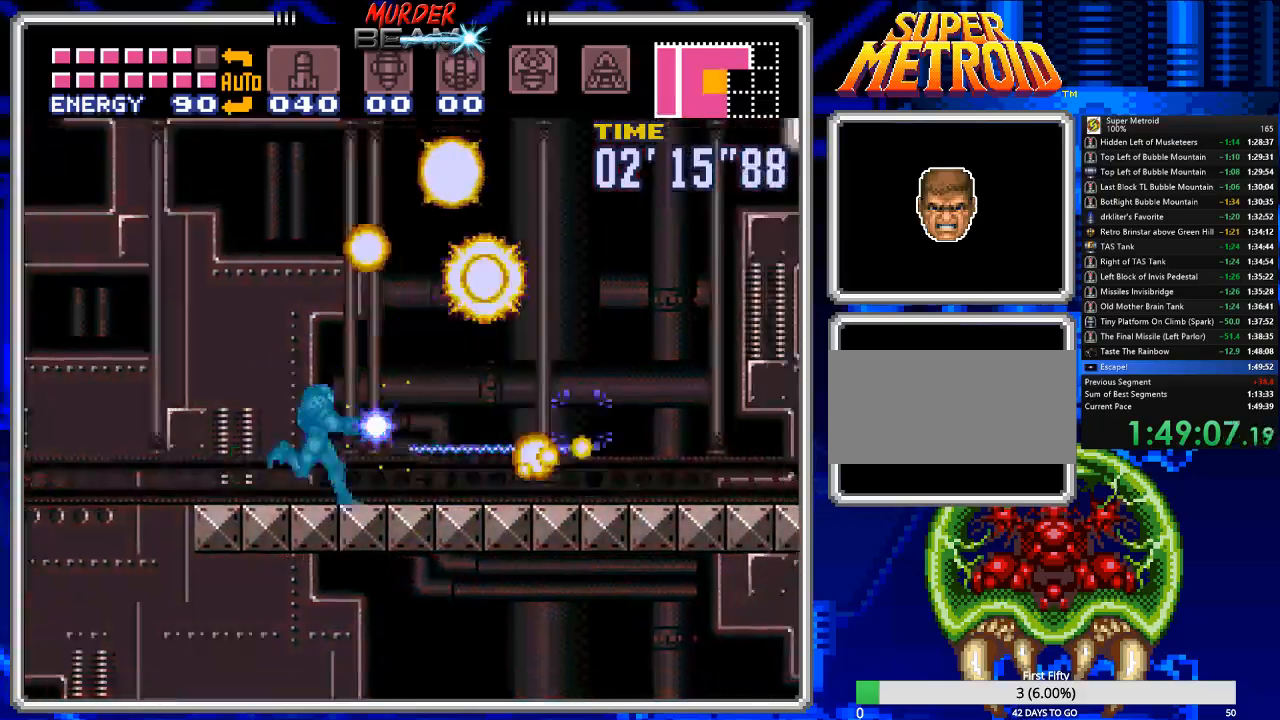
{"dt_ms": 500, "buttons": ["B", "X", "DPAD_RIGHT"], "events": [[67, "X", "down"], [133, "X", "up"], [200, "X", "down"], [267, "X", "up"], [333, "X", "down"]]}
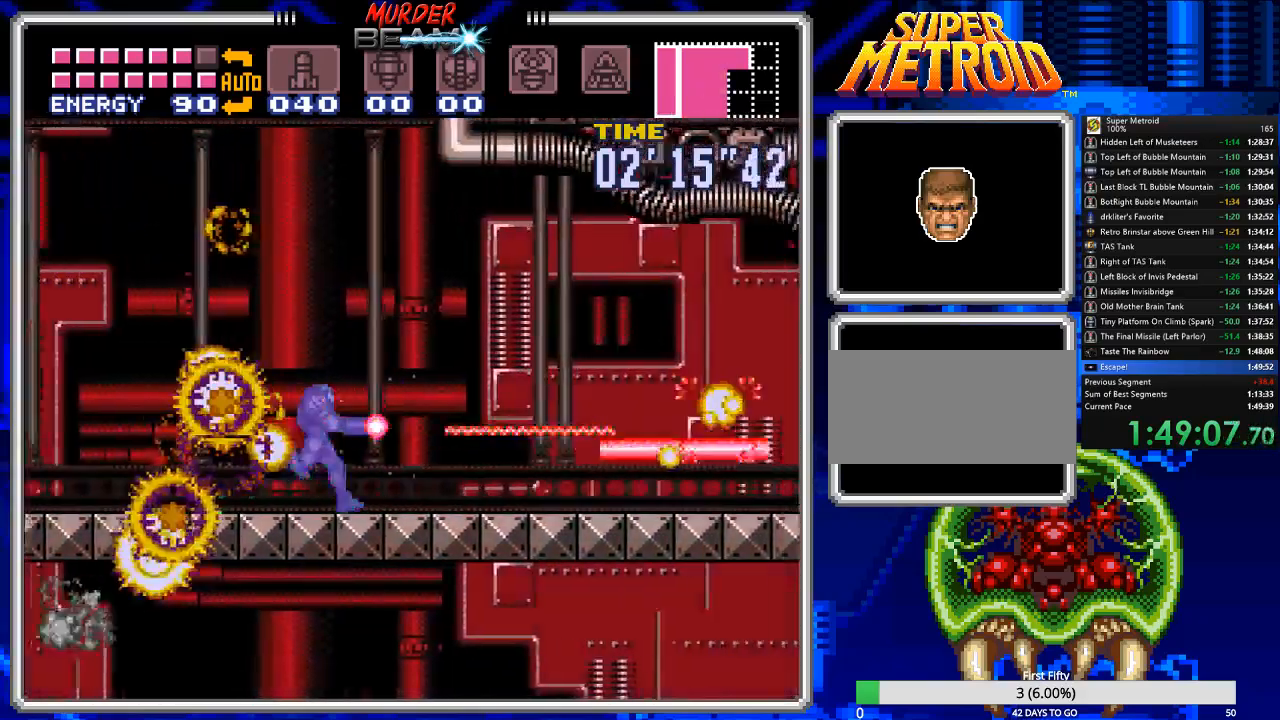
{"dt_ms": 500, "buttons": ["B", "X", "DPAD_RIGHT"], "events": [[83, "X", "up"], [150, "X", "down"], [217, "X", "up"], [283, "X", "down"], [383, "X", "up"], [450, "X", "down"]]}
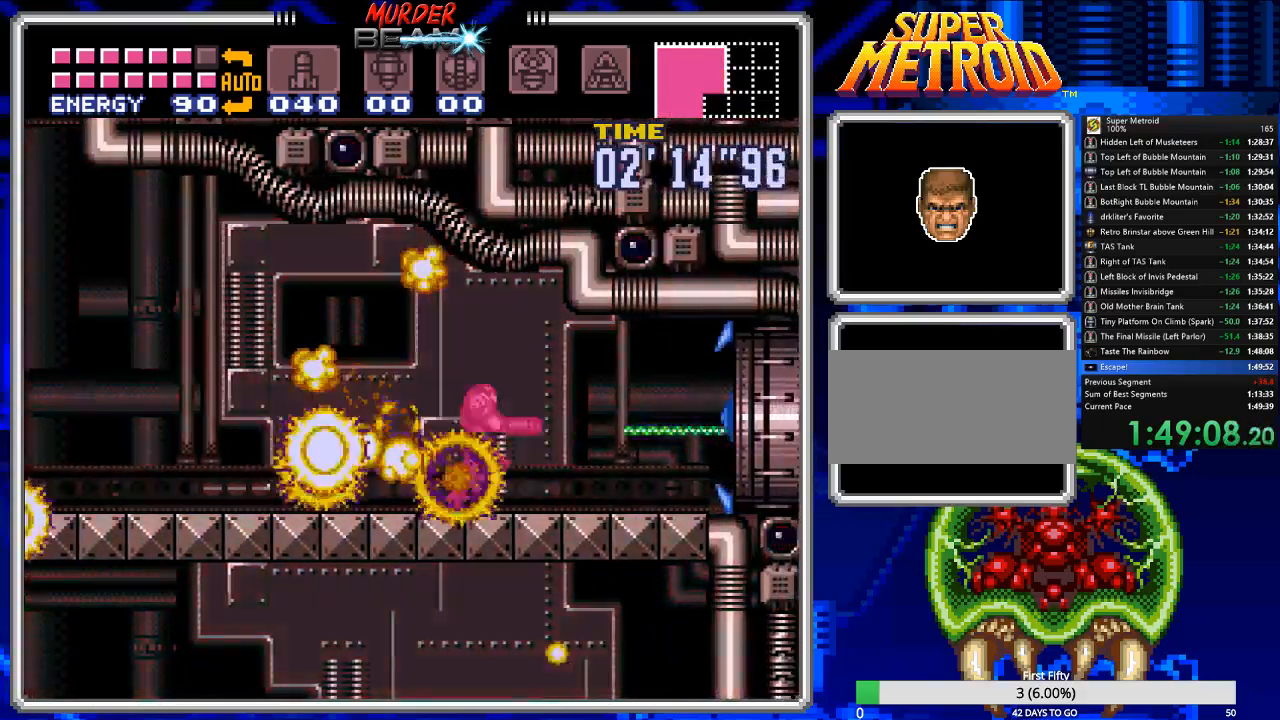
{"dt_ms": 500, "buttons": ["B", "DPAD_RIGHT"], "events": [[50, "X", "up"], [83, "X", "down"], [183, "X", "up"]]}
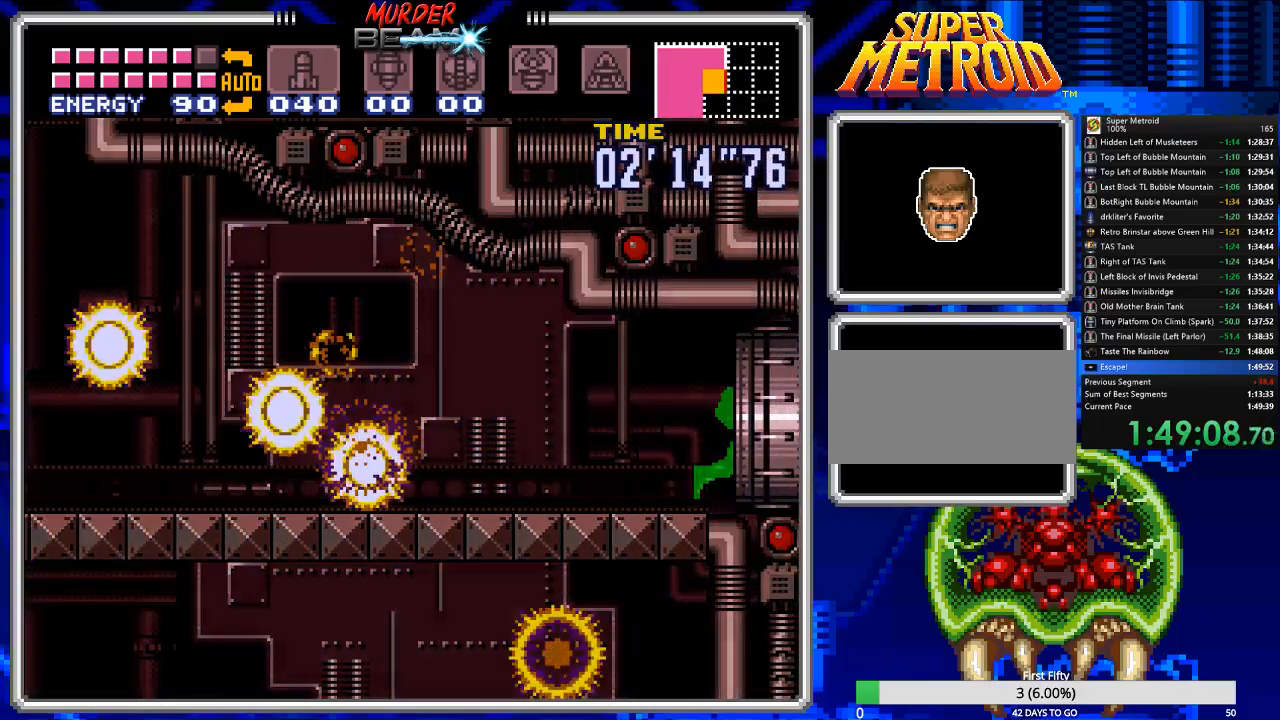
{"dt_ms": 500, "buttons": ["B", "DPAD_RIGHT"], "events": []}
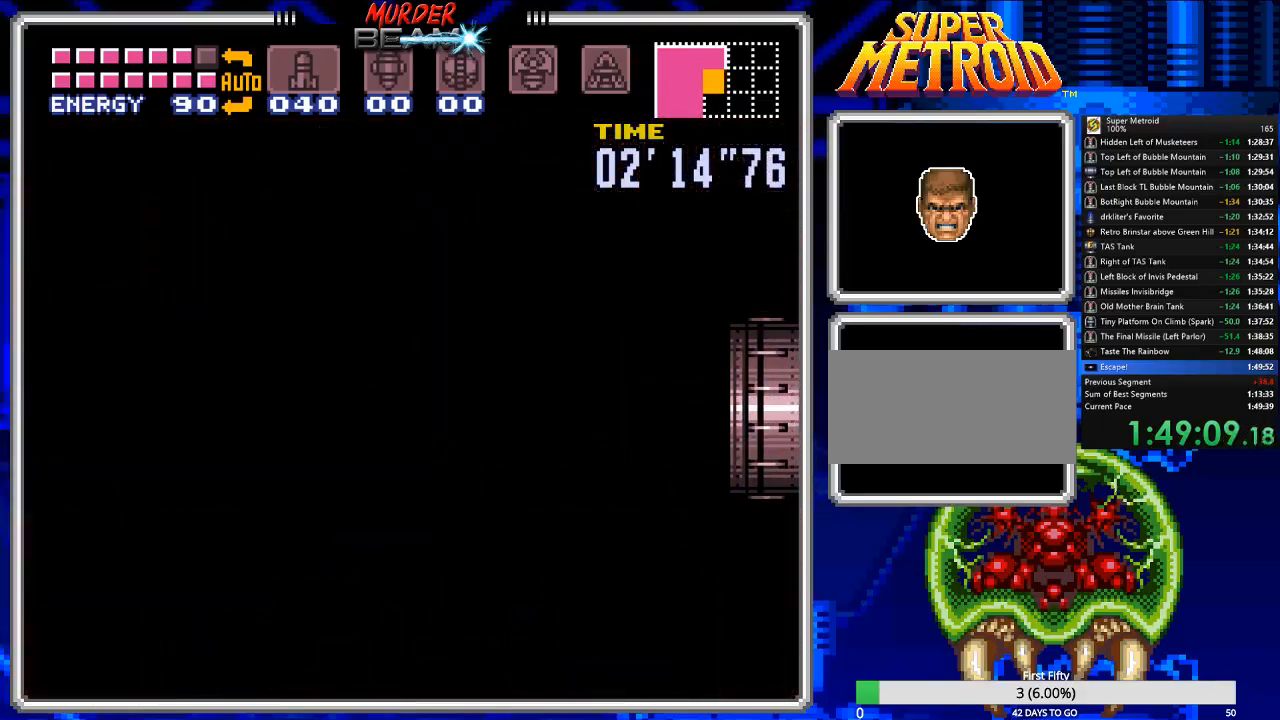
{"dt_ms": 500, "buttons": ["B", "DPAD_RIGHT"], "events": []}
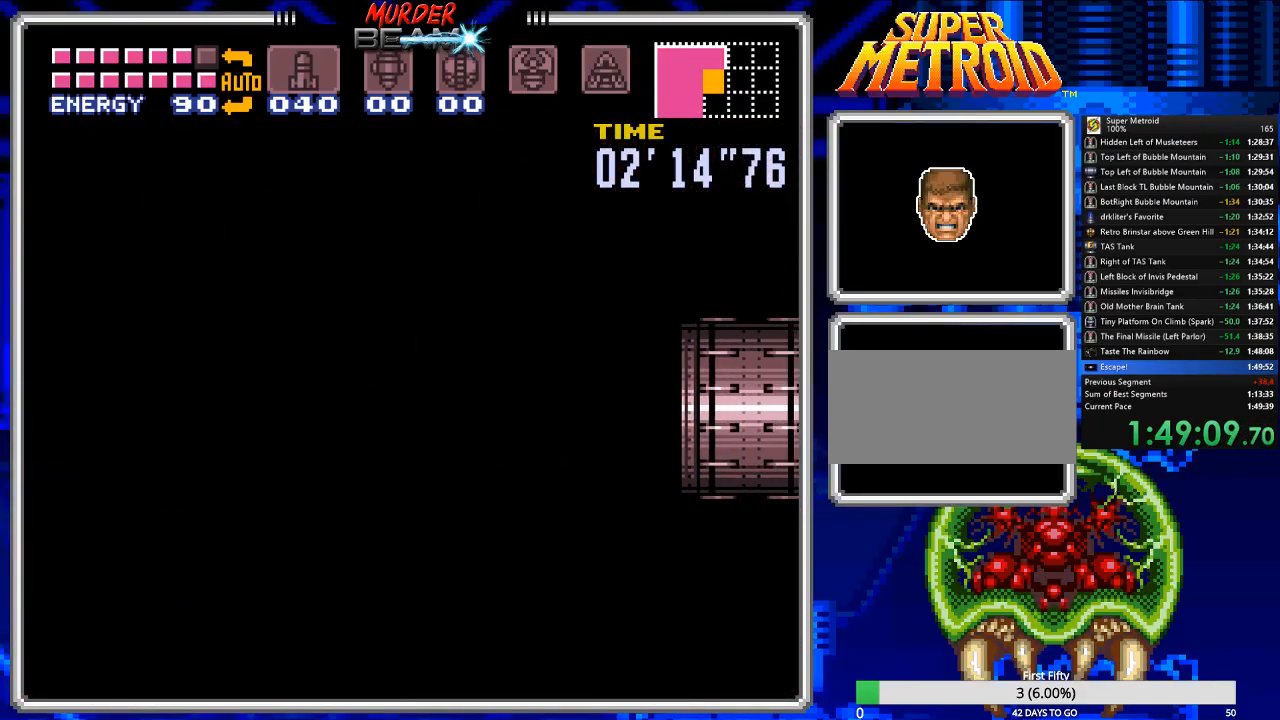
{"dt_ms": 500, "buttons": ["B", "DPAD_RIGHT"], "events": [[150, "X", "down"], [183, "X", "up"], [283, "X", "down"], [350, "X", "up"], [417, "X", "down"], [483, "X", "up"]]}
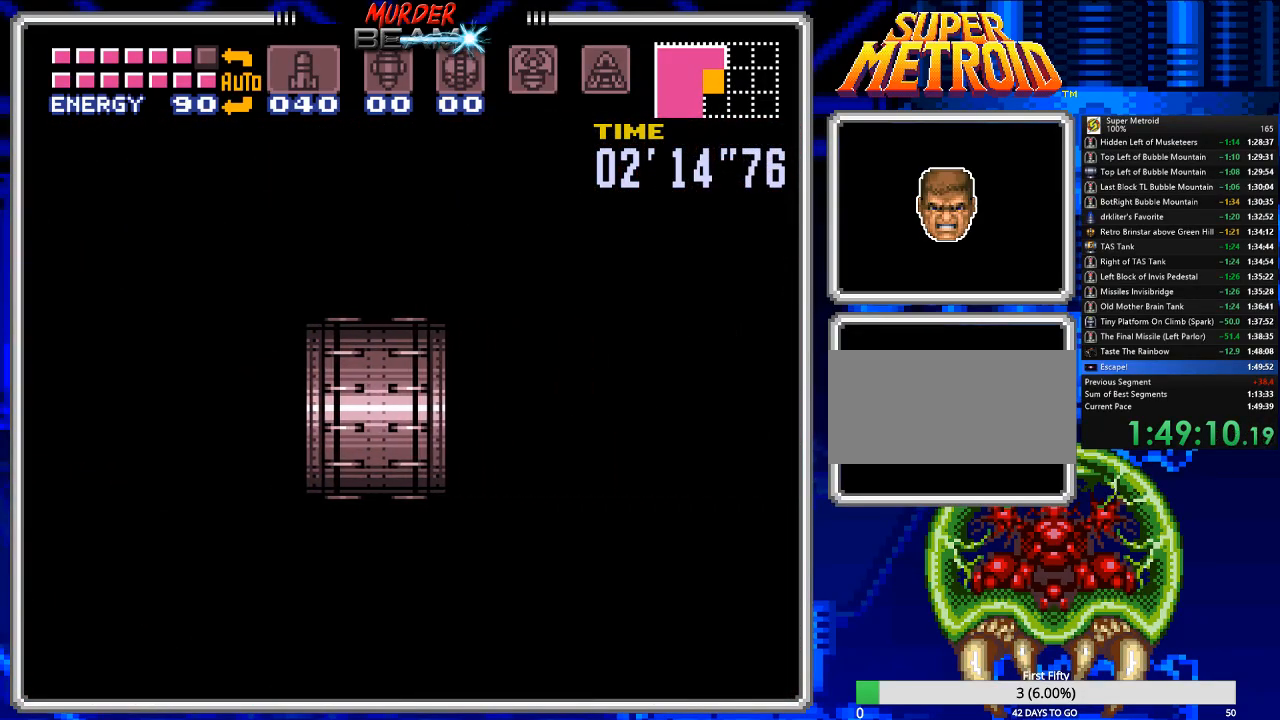
{"dt_ms": 500, "buttons": ["B", "DPAD_RIGHT"], "events": [[100, "X", "down"], [167, "X", "up"], [233, "X", "down"], [300, "X", "up"], [400, "X", "down"], [467, "X", "up"]]}
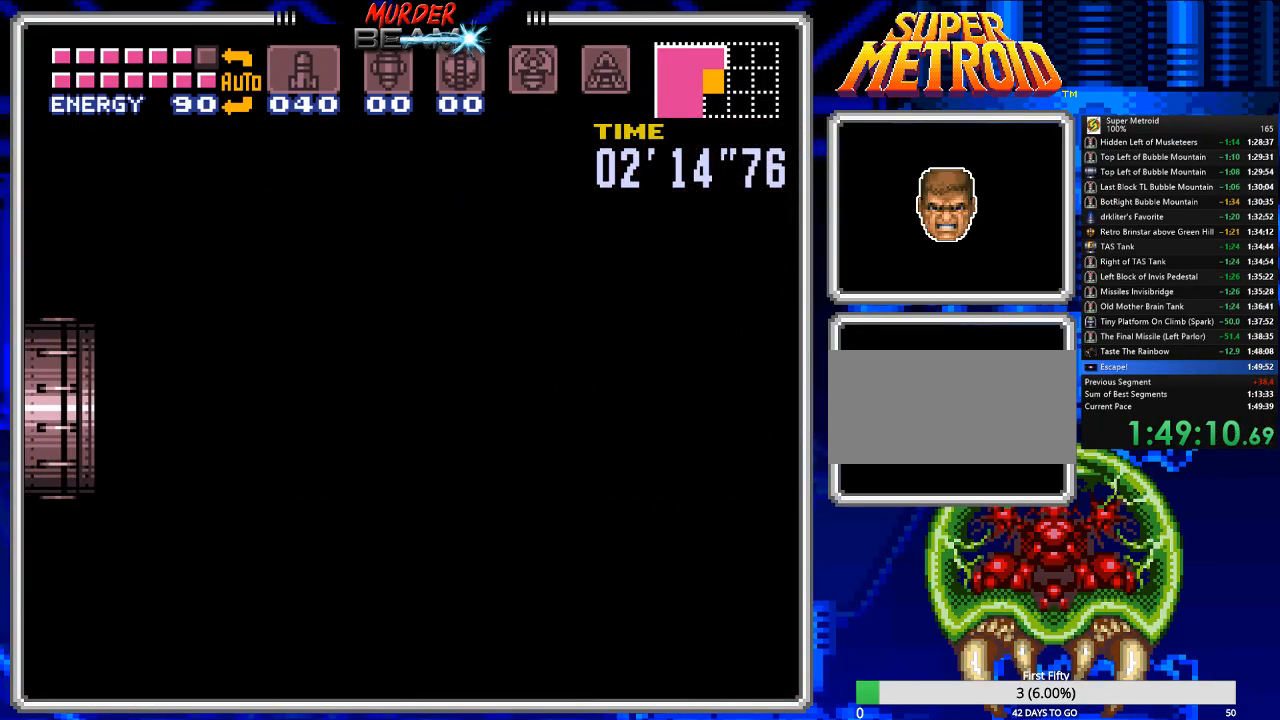
{"dt_ms": 500, "buttons": ["B", "X", "DPAD_RIGHT"], "events": [[33, "X", "down"], [100, "X", "up"], [167, "X", "down"], [267, "X", "up"], [300, "X", "down"], [400, "X", "up"], [483, "X", "down"]]}
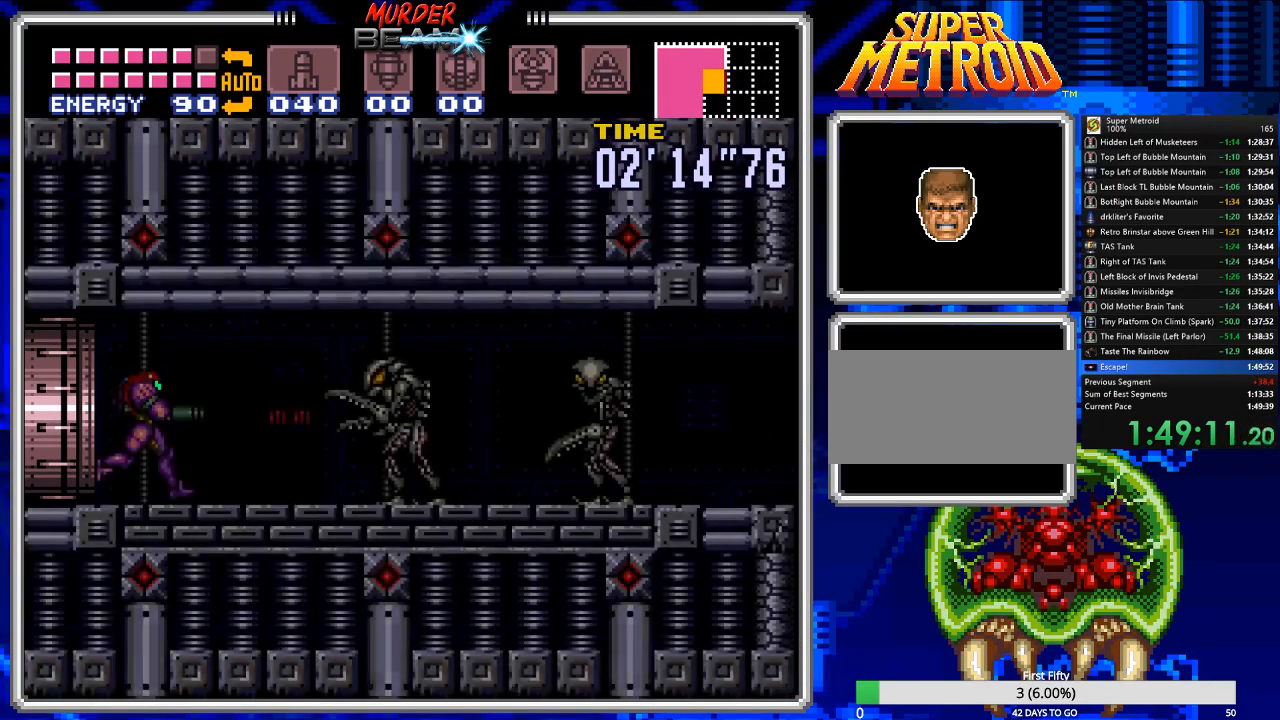
{"dt_ms": 500, "buttons": ["B", "X", "DPAD_RIGHT"], "events": [[83, "X", "up"], [150, "X", "down"], [217, "X", "up"], [317, "X", "down"], [383, "X", "up"], [450, "X", "down"]]}
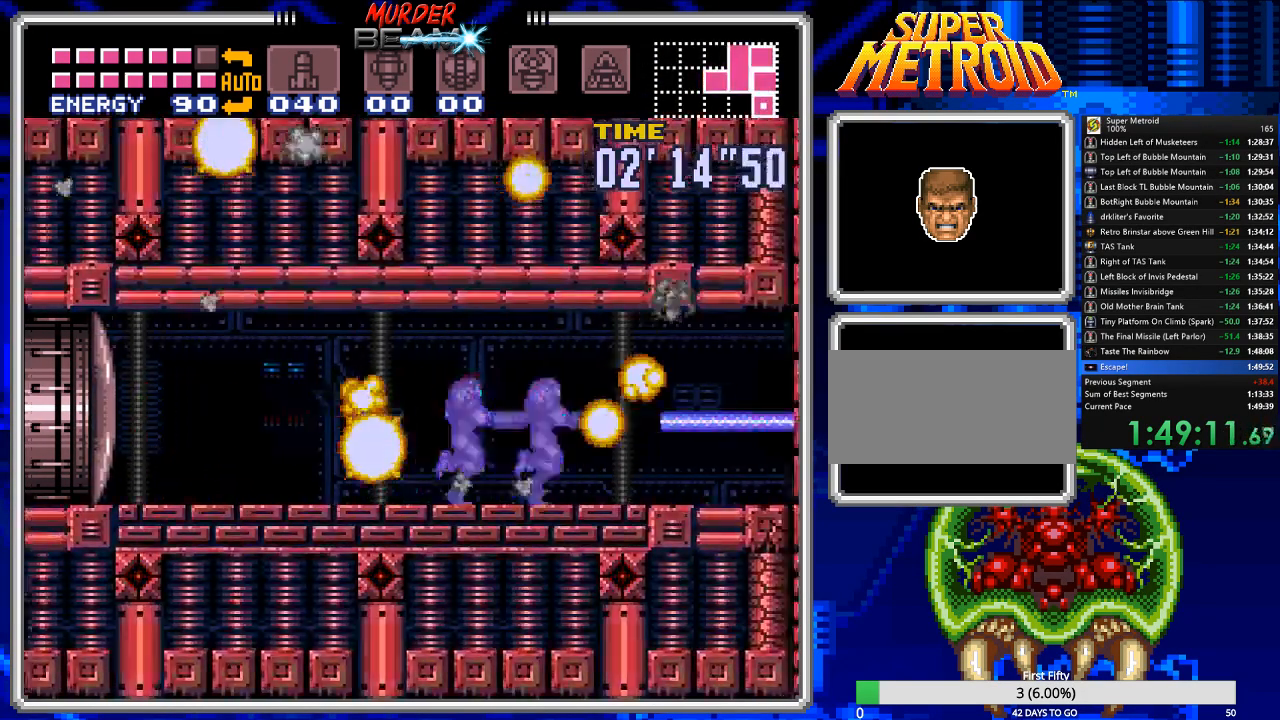
{"dt_ms": 500, "buttons": ["B", "DPAD_RIGHT"], "events": [[50, "X", "up"], [83, "X", "down"], [200, "X", "up"], [267, "X", "down"], [367, "X", "up"]]}
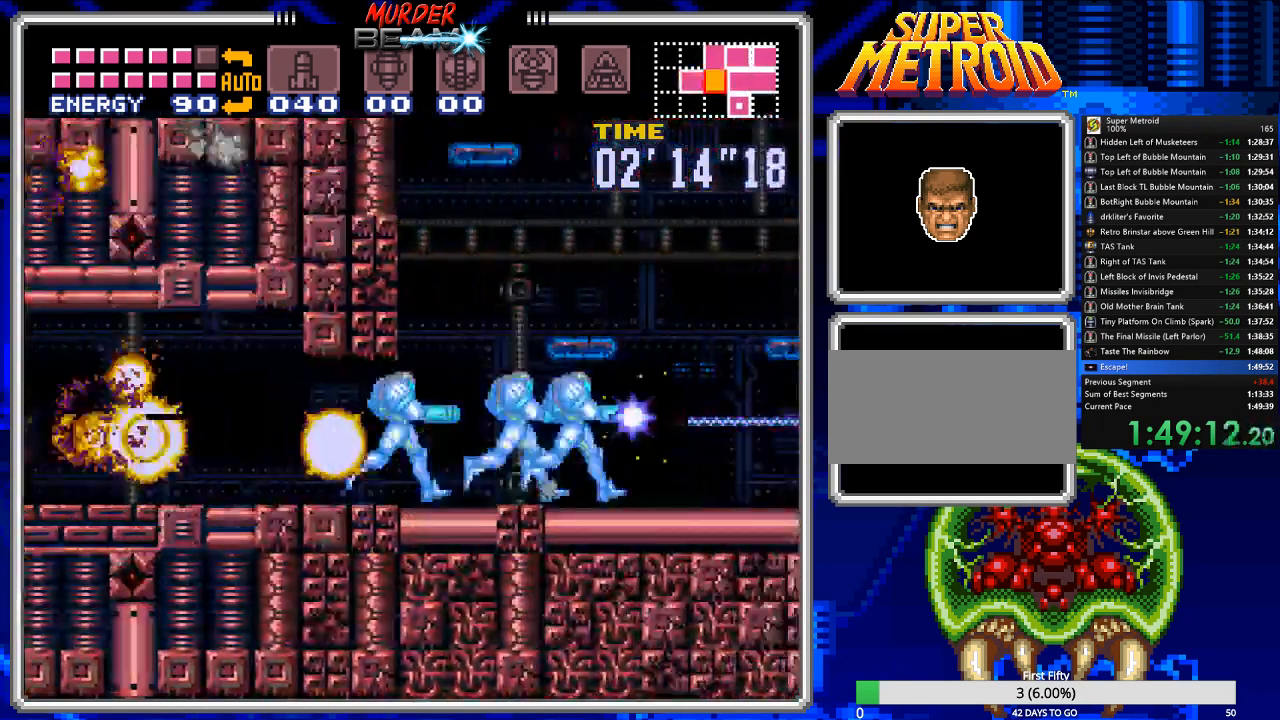
{"dt_ms": 500, "buttons": ["DPAD_RIGHT"], "events": [[100, "DPAD_DOWN", "down"], [200, "DPAD_DOWN", "up"], [483, "B", "up"]]}
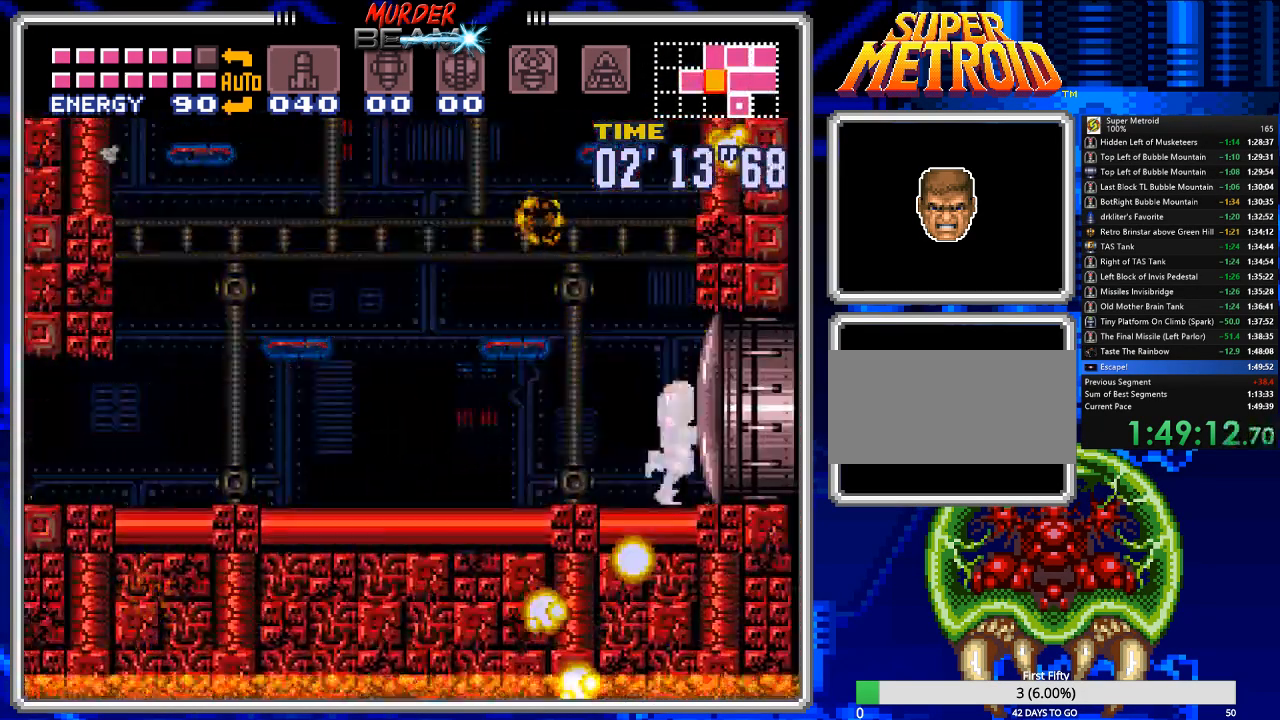
{"dt_ms": 500, "buttons": ["B"], "events": [[17, "DPAD_RIGHT", "up"], [83, "A", "down"], [183, "A", "up"], [483, "B", "down"]]}
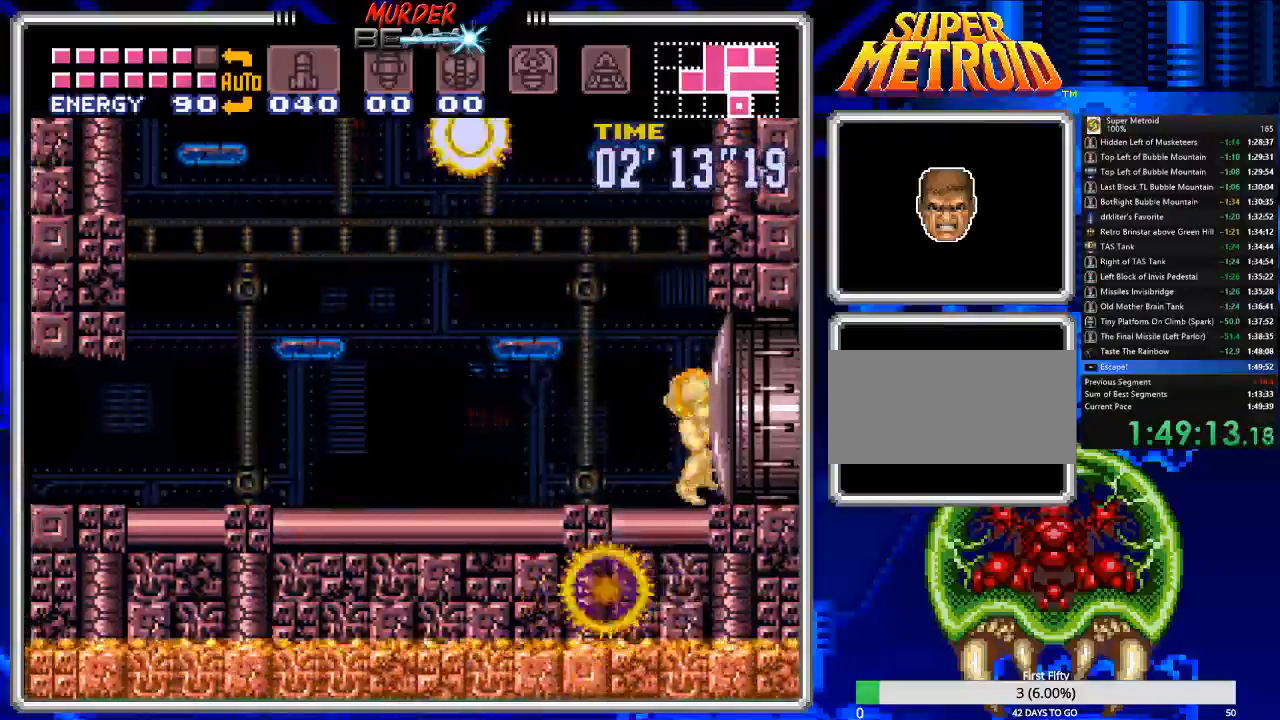
{"dt_ms": 500, "buttons": ["B"], "events": [[117, "DPAD_UP", "down"], [300, "DPAD_UP", "up"]]}
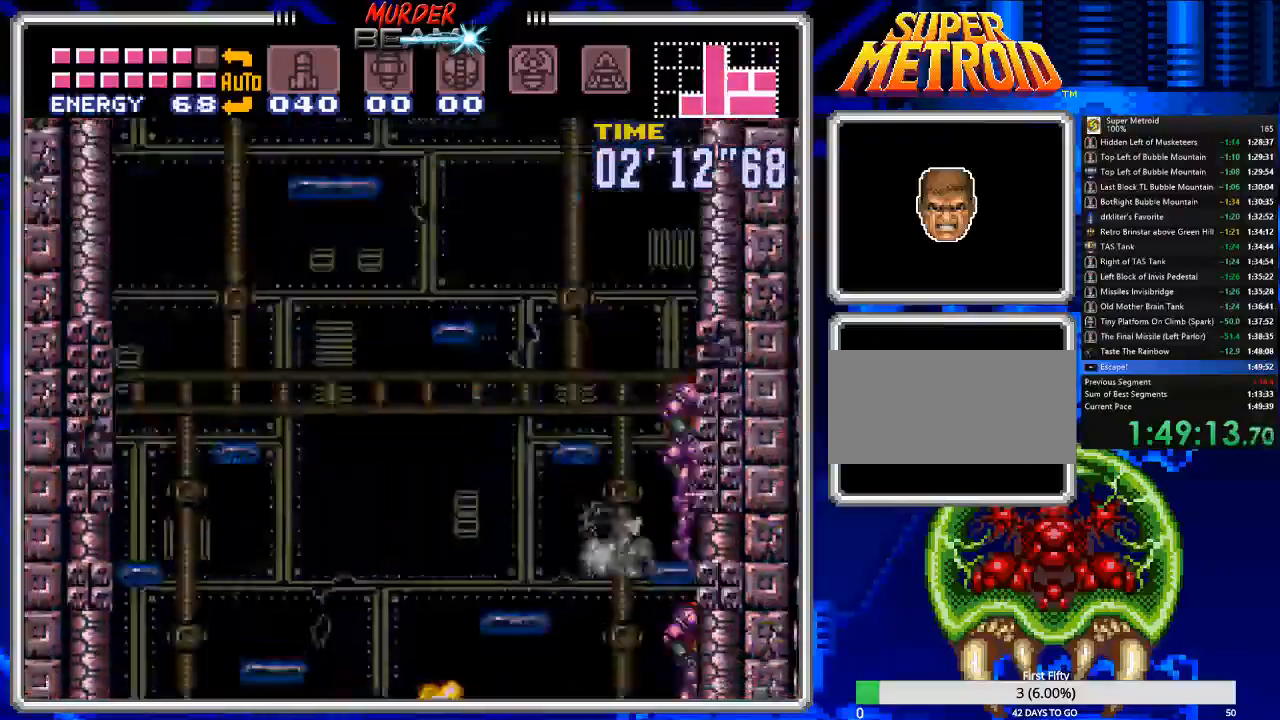
{"dt_ms": 500, "buttons": ["B", "DPAD_LEFT"], "events": [[233, "DPAD_LEFT", "down"]]}
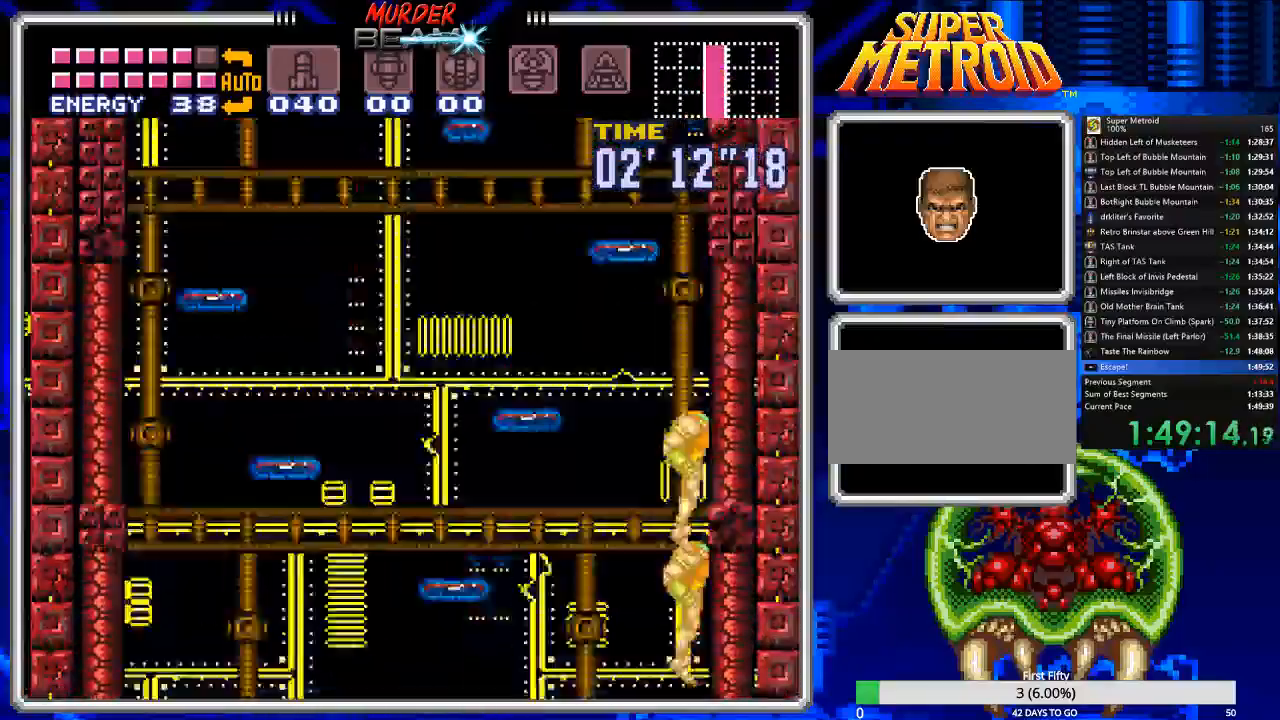
{"dt_ms": 500, "buttons": ["B", "DPAD_LEFT"], "events": []}
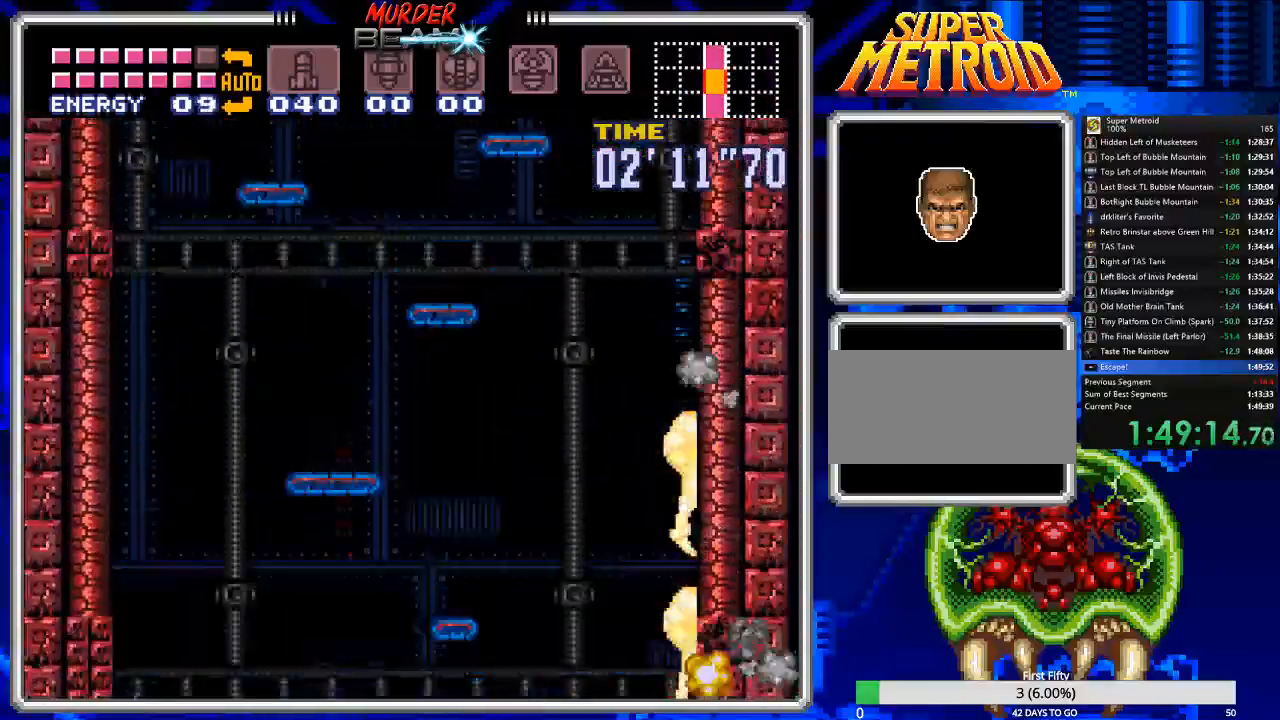
{"dt_ms": 500, "buttons": ["B", "DPAD_LEFT"], "events": []}
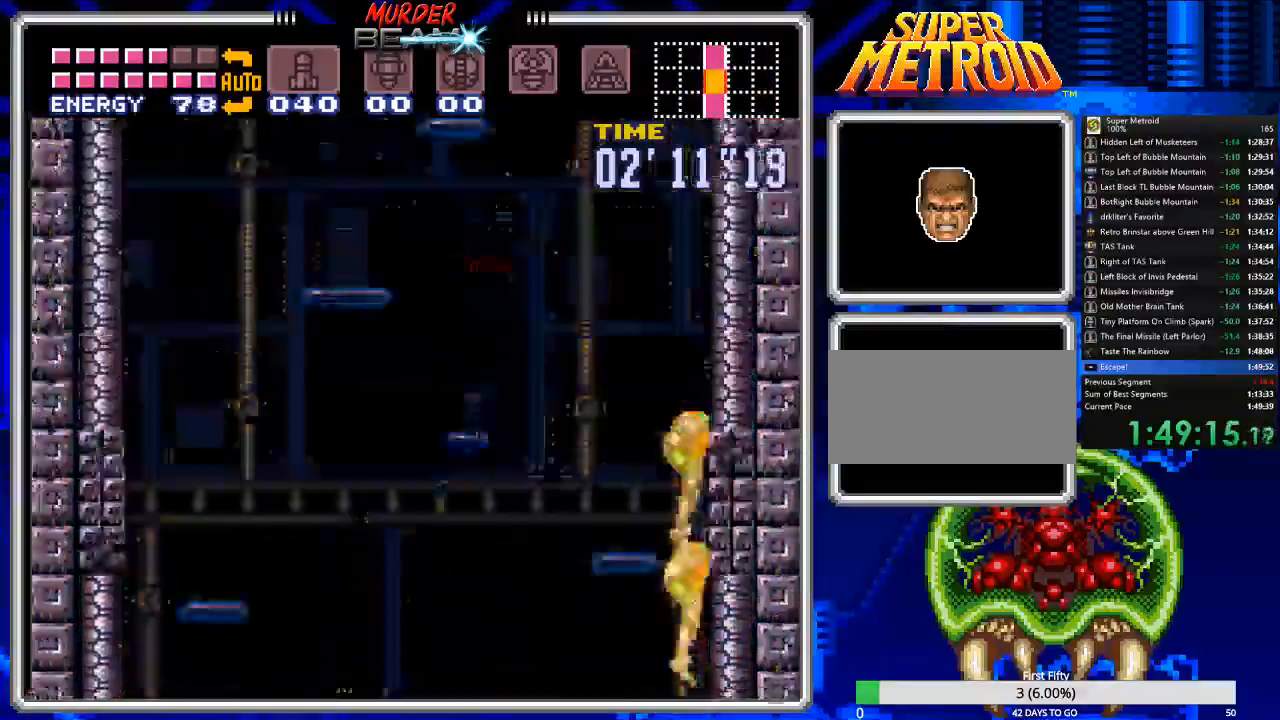
{"dt_ms": 500, "buttons": ["B", "DPAD_LEFT"], "events": []}
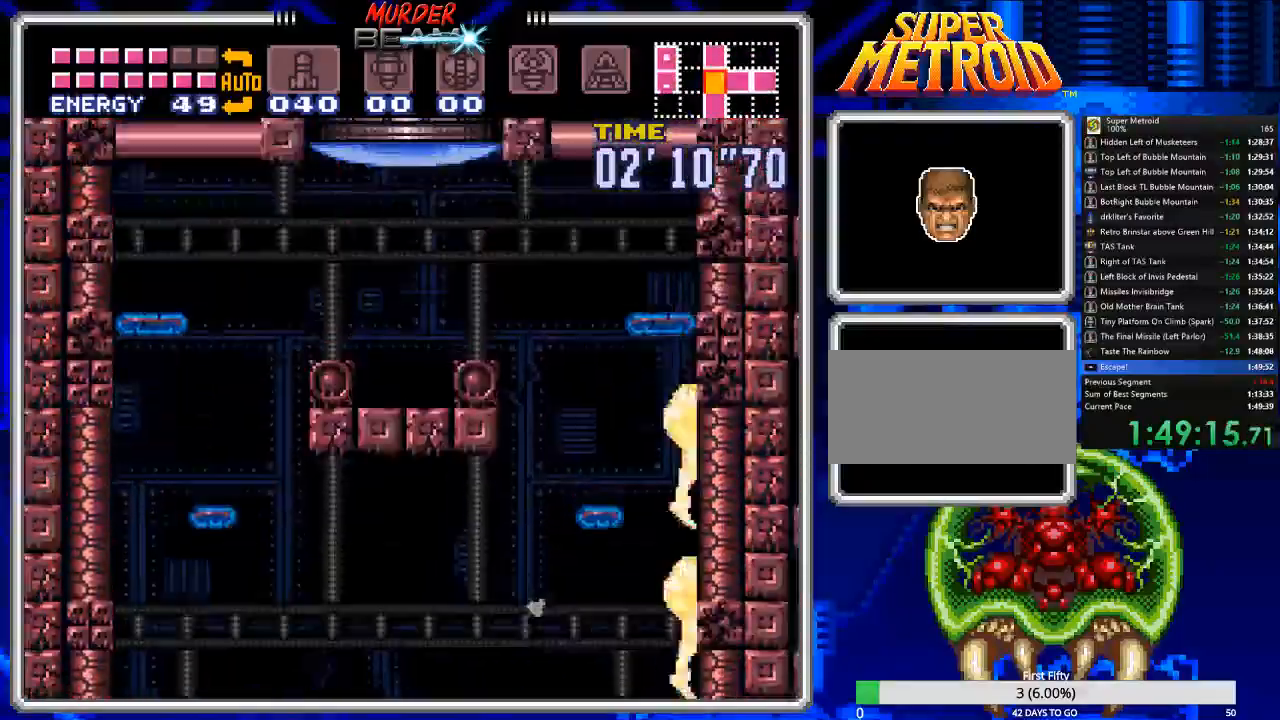
{"dt_ms": 500, "buttons": ["B", "DPAD_LEFT"], "events": []}
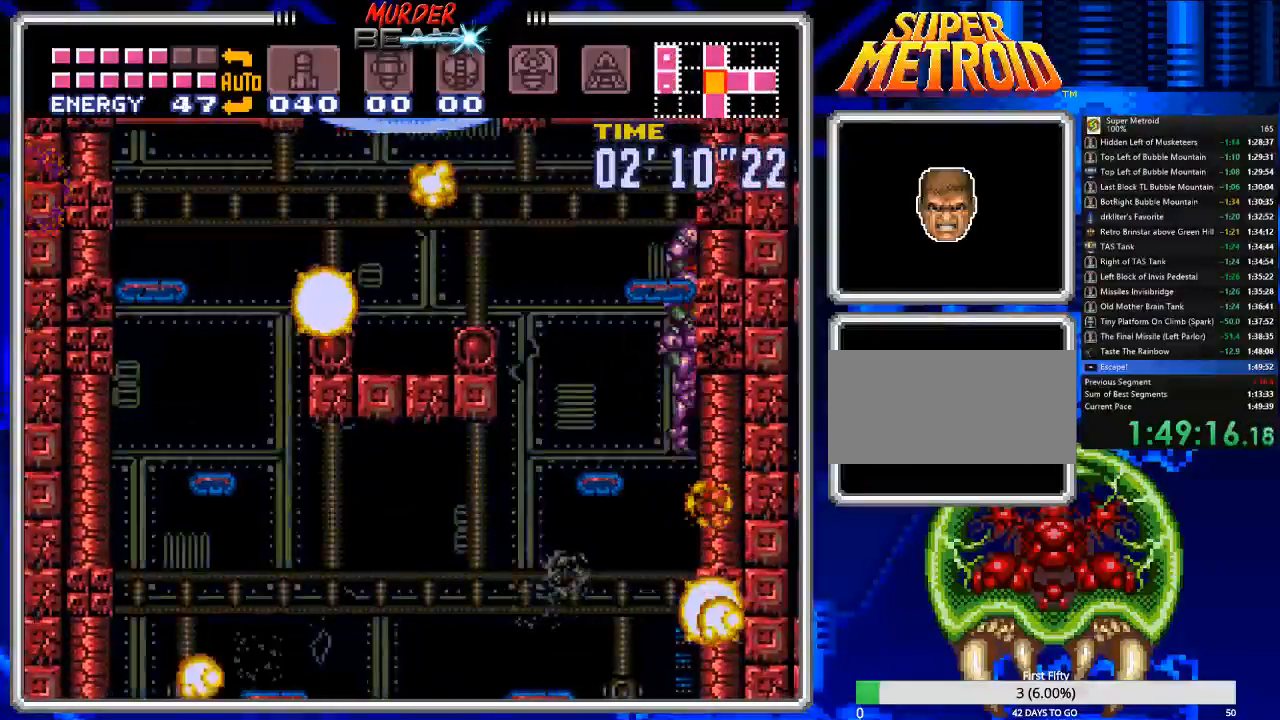
{"dt_ms": 500, "buttons": ["B", "DPAD_LEFT"], "events": []}
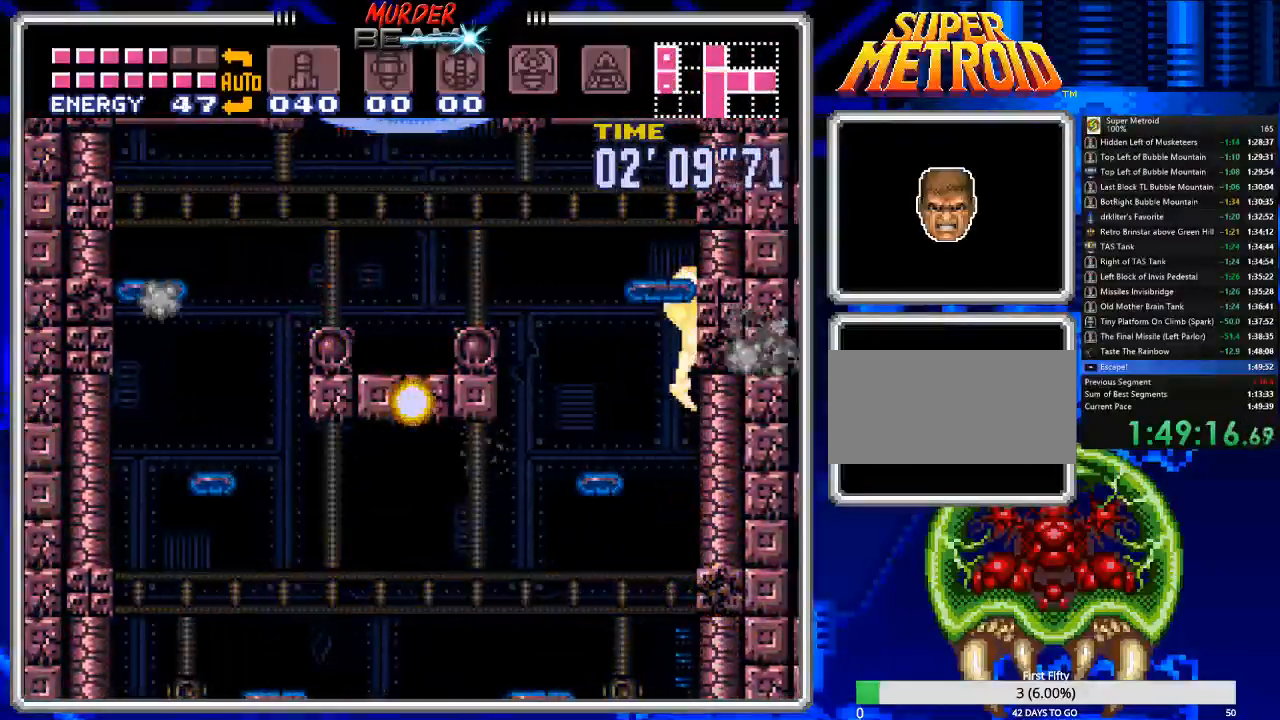
{"dt_ms": 500, "buttons": ["B", "DPAD_LEFT"], "events": []}
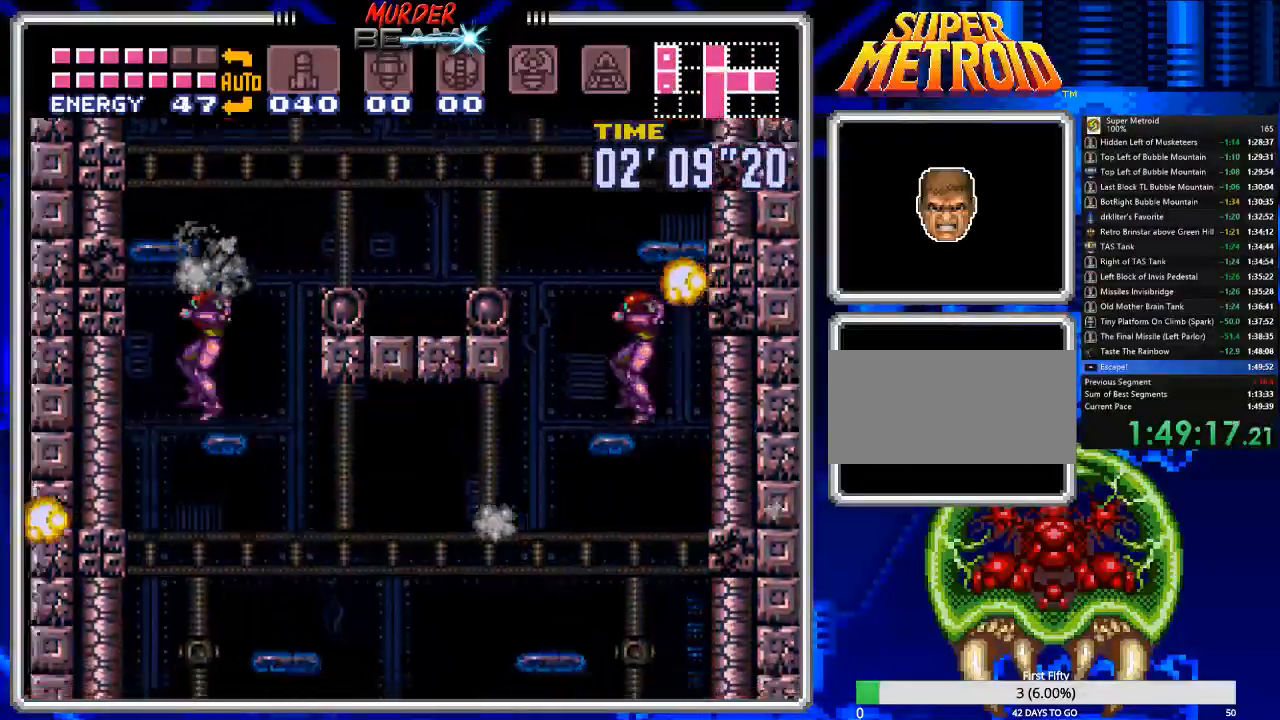
{"dt_ms": 1000, "buttons": ["DPAD_UP"]}
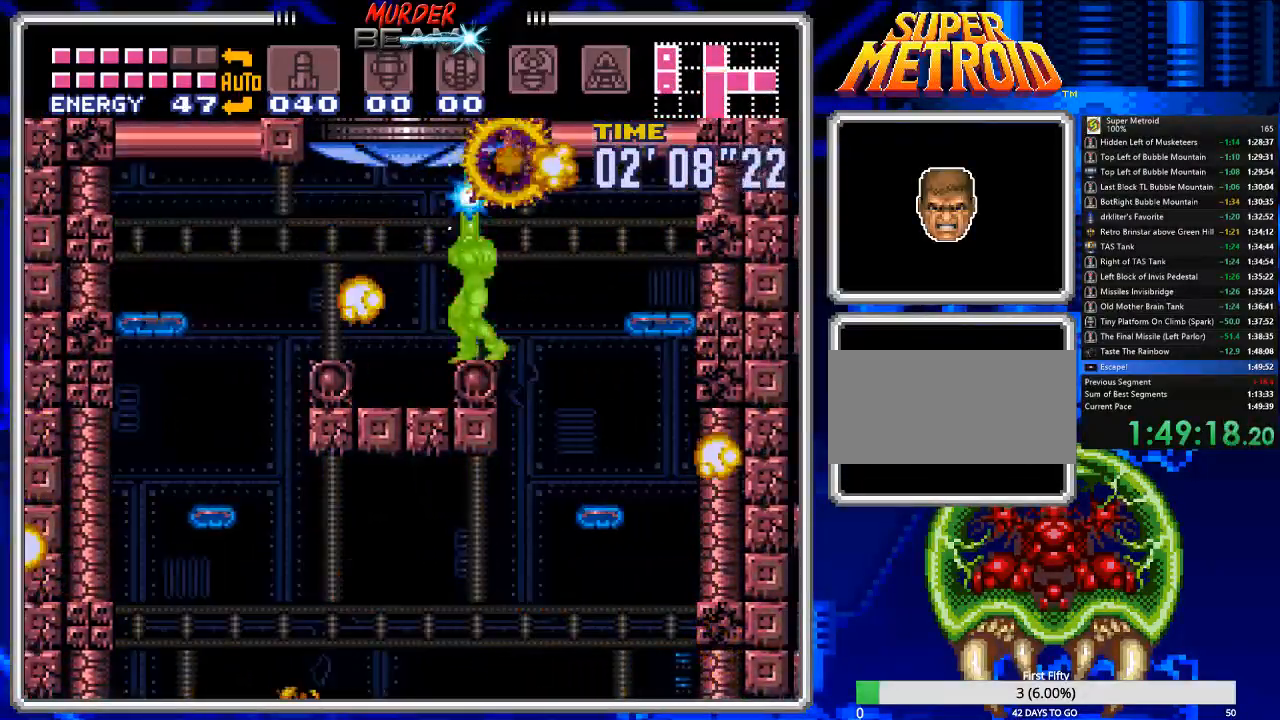
{"dt_ms": 500, "buttons": ["A", "DPAD_UP"], "events": [[100, "A", "down"]]}
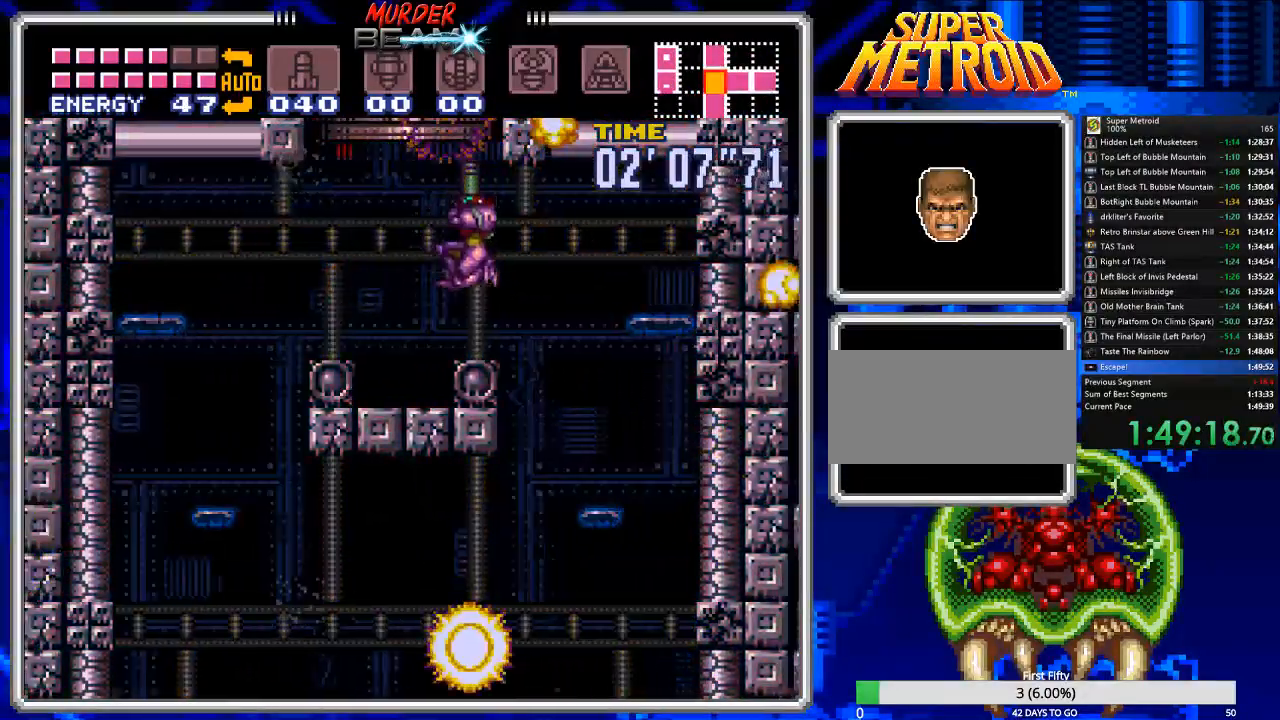
{"dt_ms": 500, "buttons": ["A", "DPAD_UP"], "events": [[100, "A", "up"], [183, "A", "down"]]}
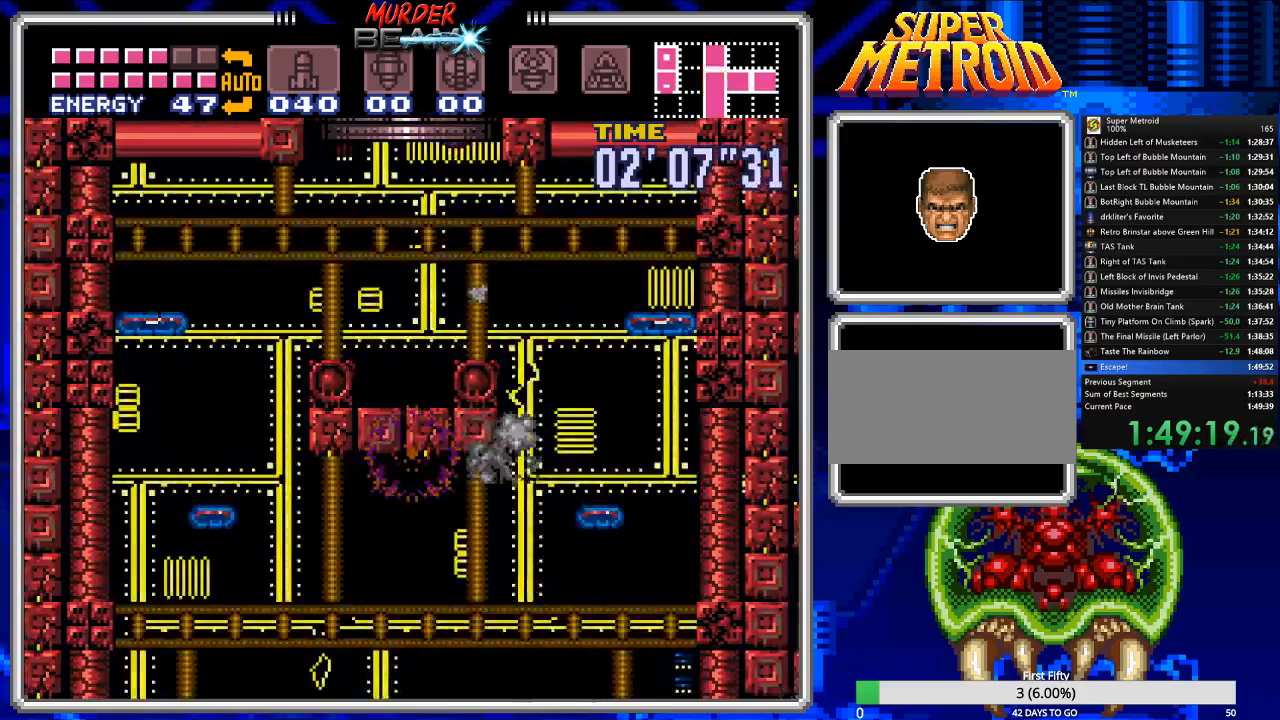
{"dt_ms": 500, "buttons": ["B"], "events": [[150, "A", "up"], [183, "DPAD_UP", "up"], [250, "B", "down"]]}